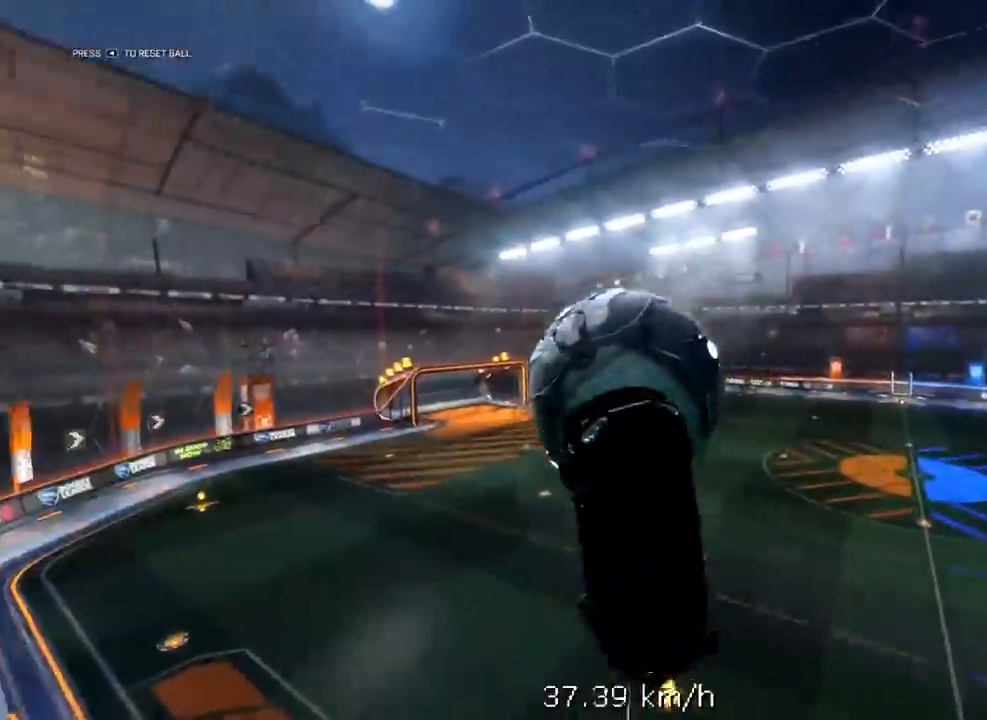
Gameplay with a controller (Xbox layout); each line is a JSON object with the inputs held at the frame after it. "events" lists button and stick changes between this image and that frame as [ms after this image, input, new state], when the widget could be followed in between.
{"buttons": ["X", "R2"], "left_stick": "down", "right_stick": "center", "events": [[83, "X", "down"], [100, "left_stick", "left"], [183, "R1", "up"], [317, "L1", "up"], [367, "left_stick", "center"], [450, "left_stick", "down"]]}
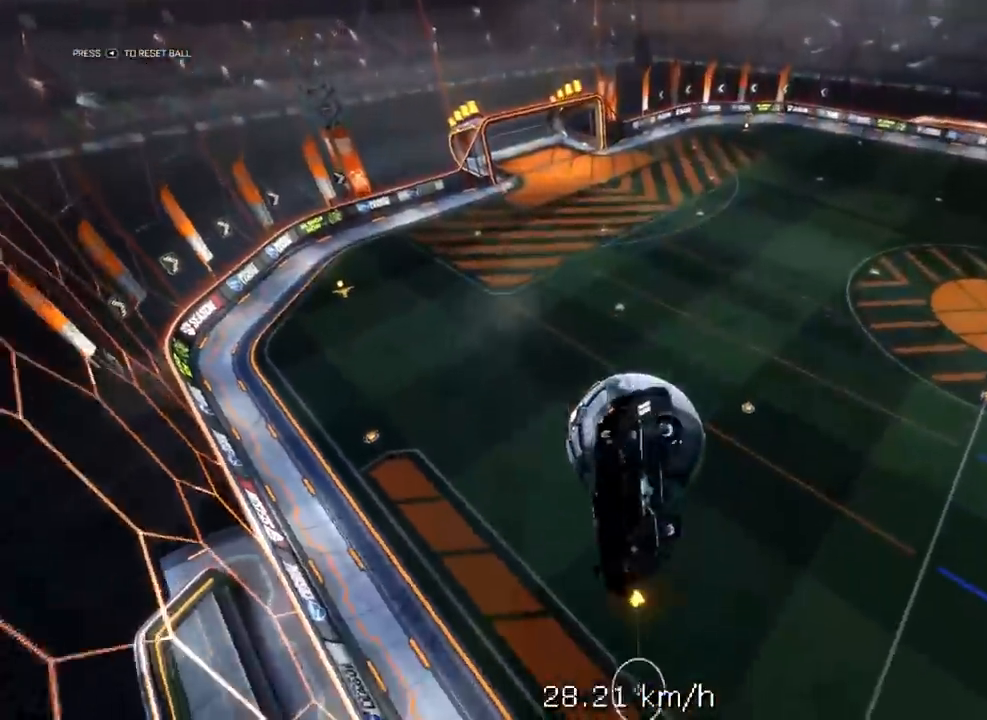
{"buttons": ["L2"], "left_stick": "left", "right_stick": "center", "events": [[117, "L2", "down"], [233, "R2", "up"], [250, "left_stick", "center"], [317, "X", "up"], [400, "left_stick", "left"]]}
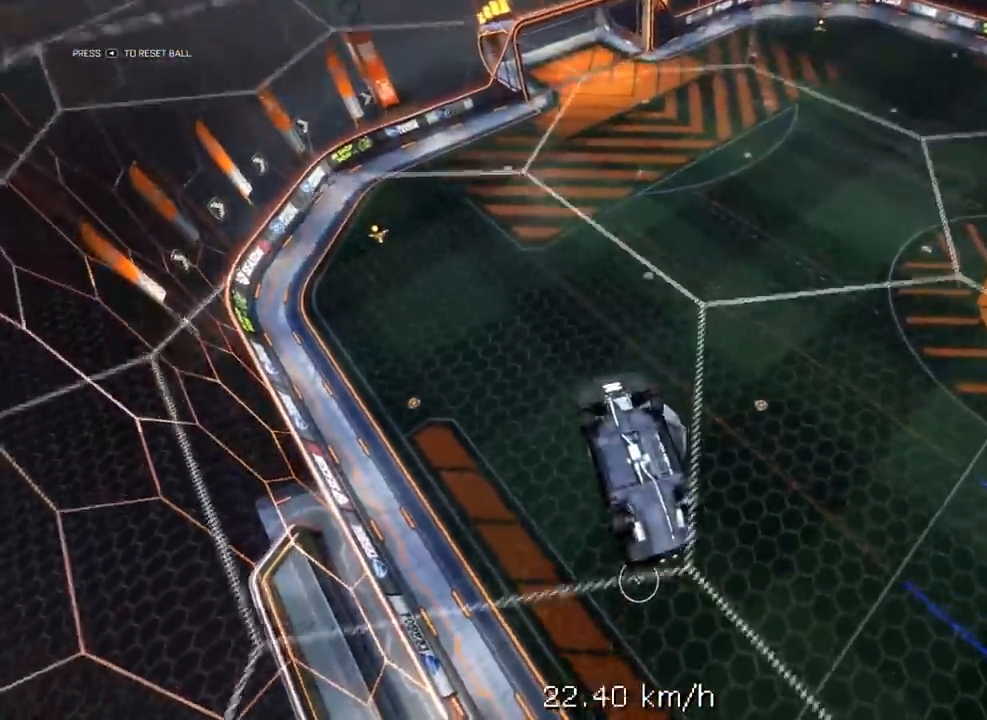
{"buttons": ["R1", "R2"], "left_stick": "center", "right_stick": "center", "events": [[50, "L2", "up"], [67, "left_stick", "center"], [317, "left_stick", "up-left"], [417, "R2", "down"], [417, "left_stick", "center"], [450, "R1", "down"]]}
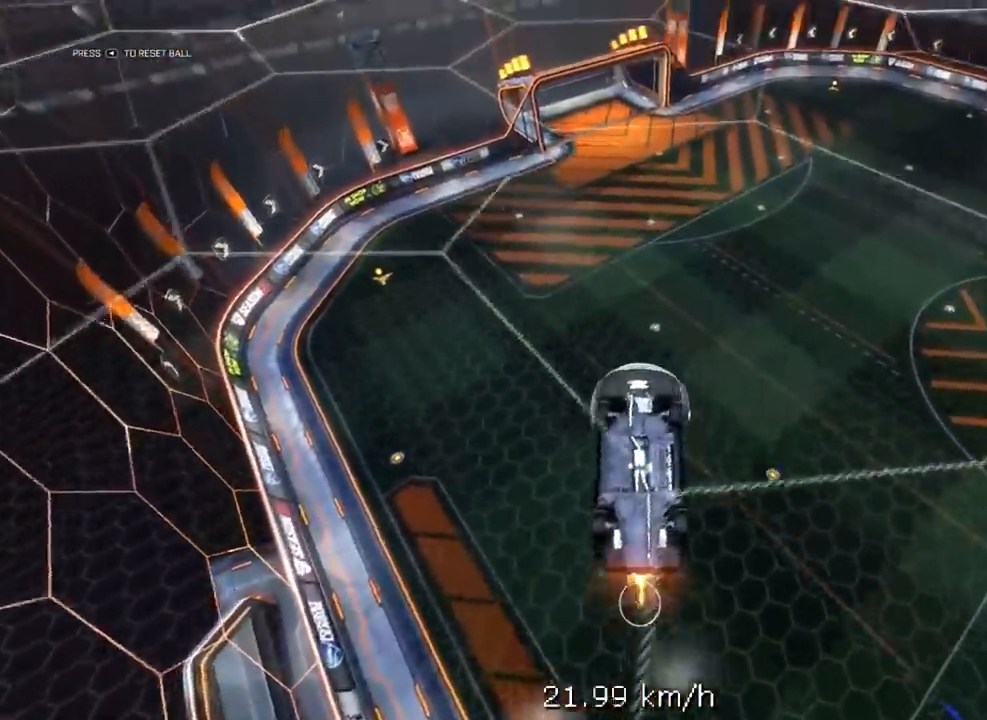
{"buttons": ["R1"], "left_stick": "center", "right_stick": "center", "events": [[83, "R1", "up"], [167, "R2", "up"], [200, "left_stick", "right"], [333, "left_stick", "center"], [417, "R2", "down"], [450, "R1", "down"], [500, "R2", "up"]]}
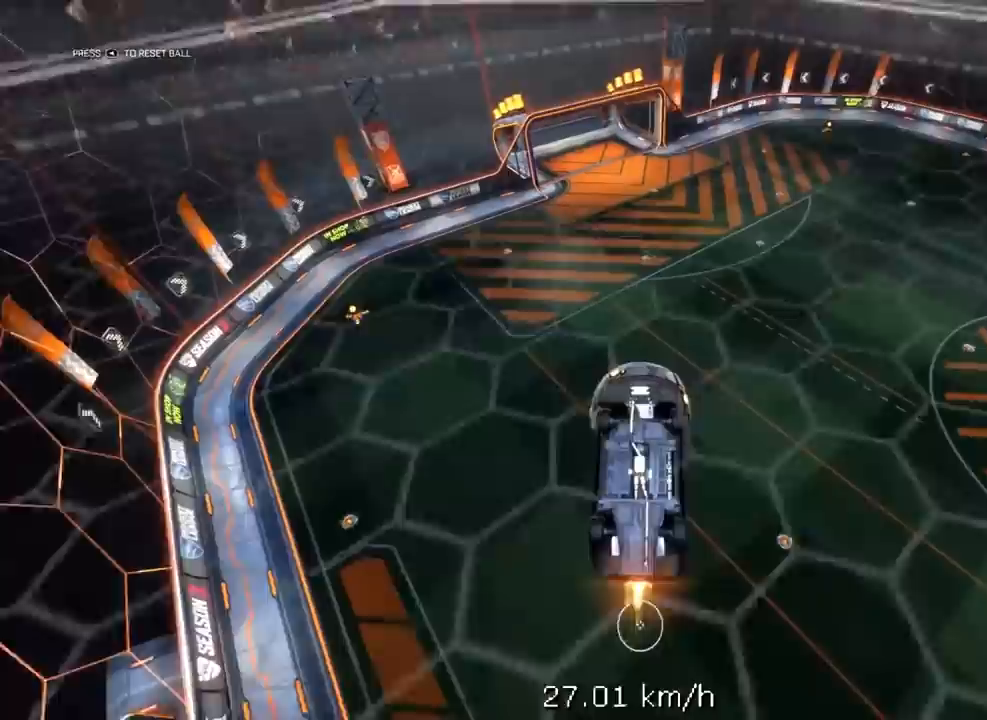
{"buttons": ["R2"], "left_stick": "right", "right_stick": "center", "events": [[17, "R1", "up"], [67, "left_stick", "down-left"], [217, "left_stick", "center"], [450, "R2", "down"], [450, "left_stick", "right"]]}
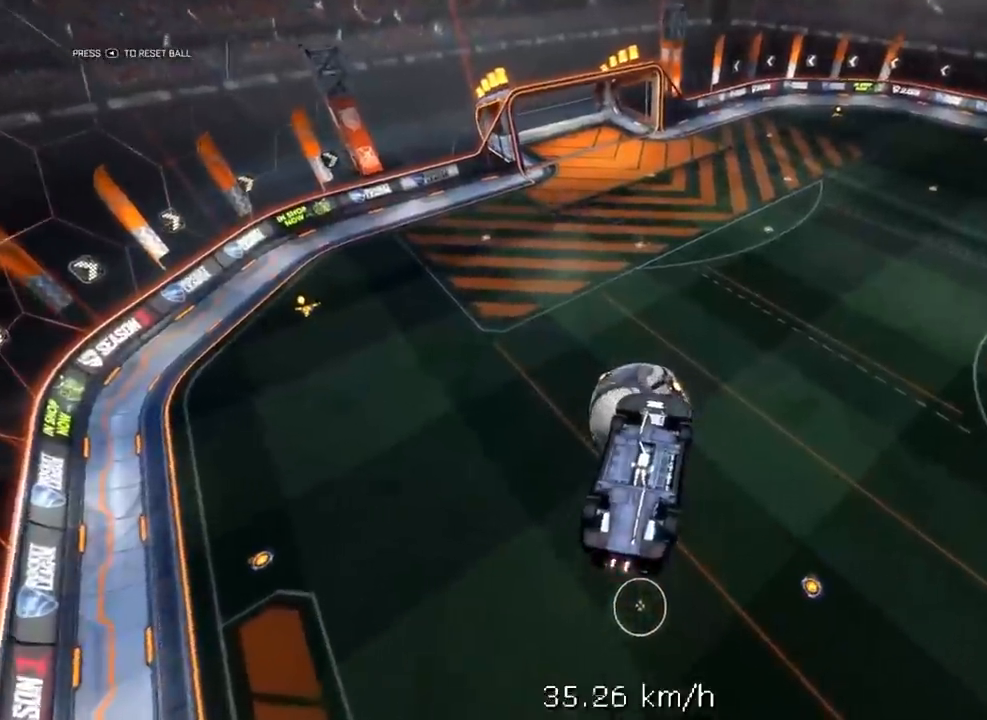
{"buttons": [], "left_stick": "down", "right_stick": "center", "events": [[33, "R1", "down"], [67, "left_stick", "center"], [100, "R1", "up"], [117, "R2", "up"], [233, "left_stick", "down"], [350, "left_stick", "center"], [450, "left_stick", "down"]]}
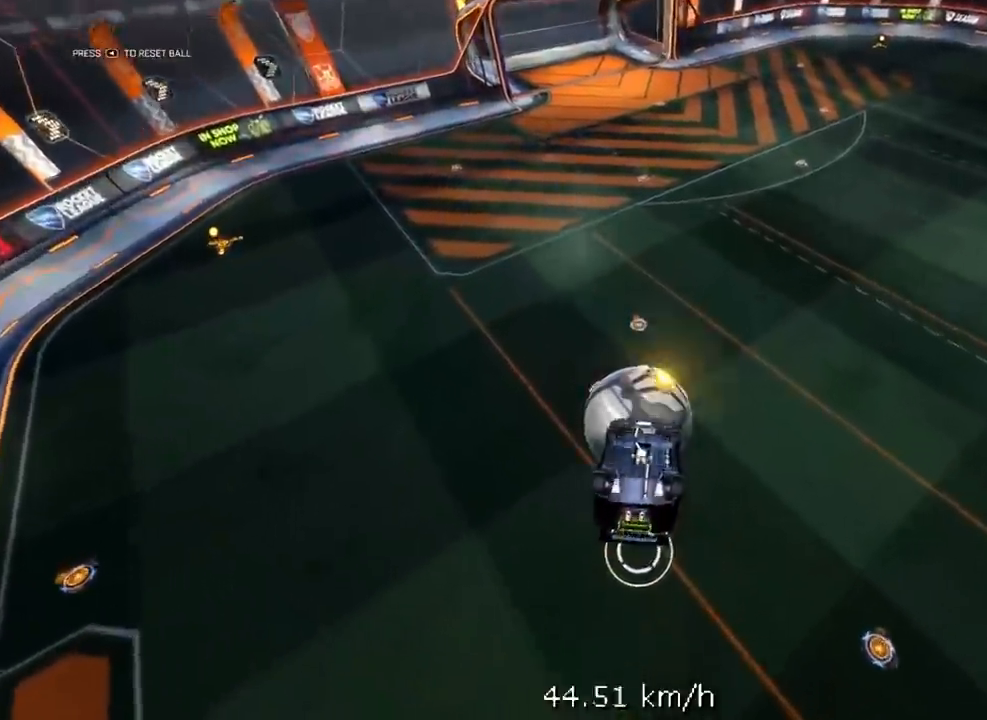
{"buttons": ["A", "R1", "R2", "L3"], "left_stick": "down", "right_stick": "center", "events": [[17, "R2", "down"], [17, "left_stick", "center"], [33, "R1", "down"], [100, "Y", "down"], [250, "Y", "up"], [267, "left_stick", "up"], [450, "A", "down"], [450, "L3", "down"], [500, "left_stick", "down"]]}
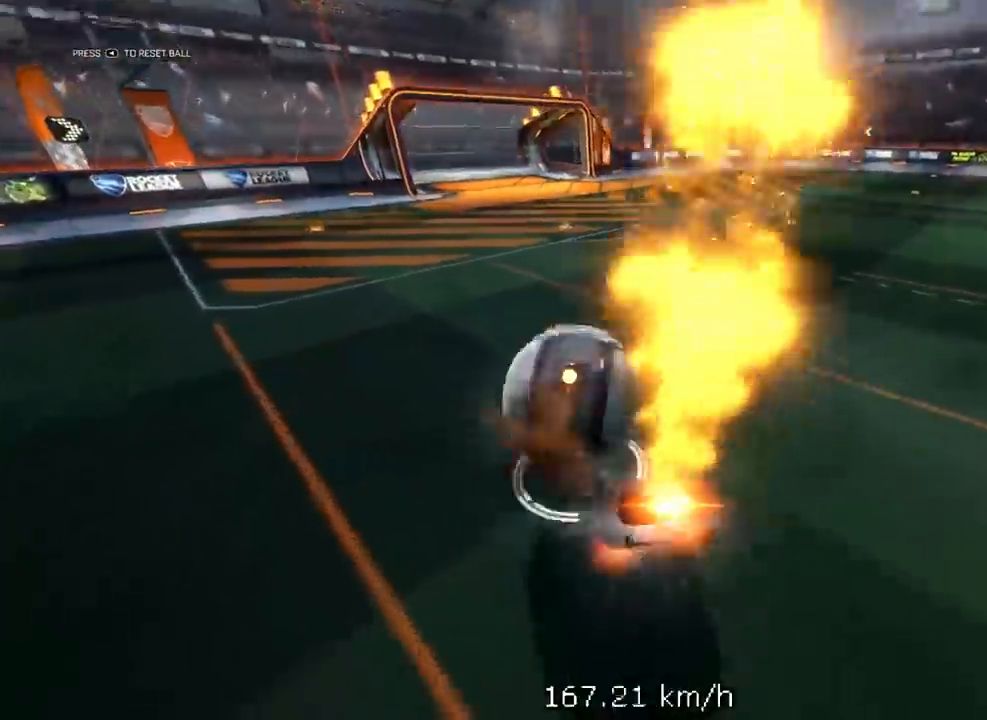
{"buttons": ["R1", "R2", "L3"], "left_stick": "down", "right_stick": "center", "events": [[317, "A", "up"]]}
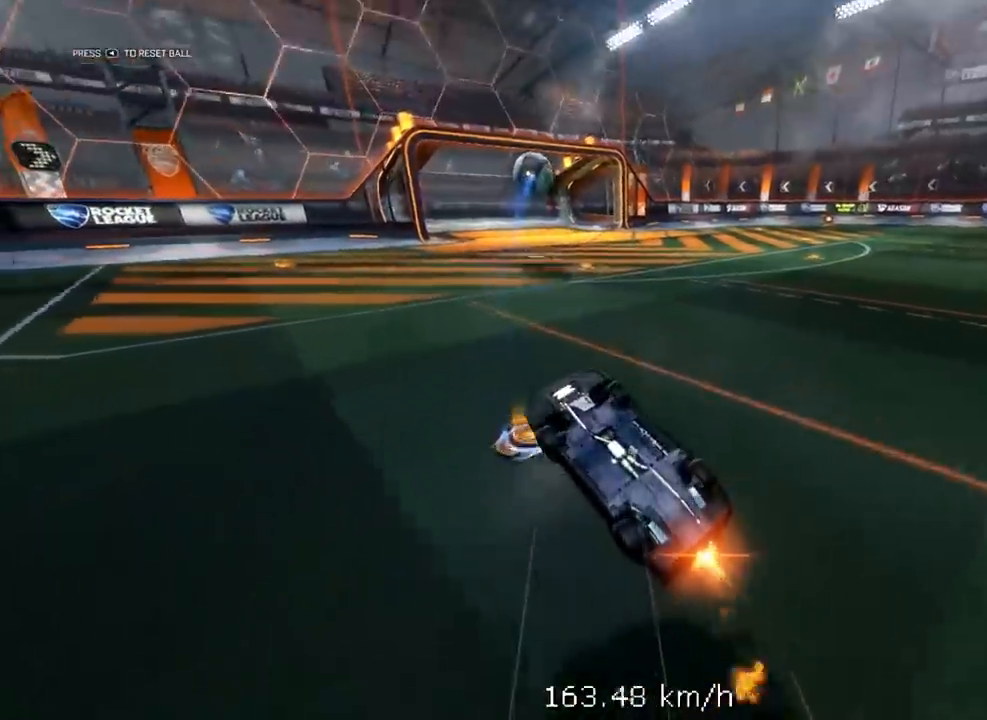
{"buttons": ["R1", "R2", "L3"], "left_stick": "down", "right_stick": "center", "events": []}
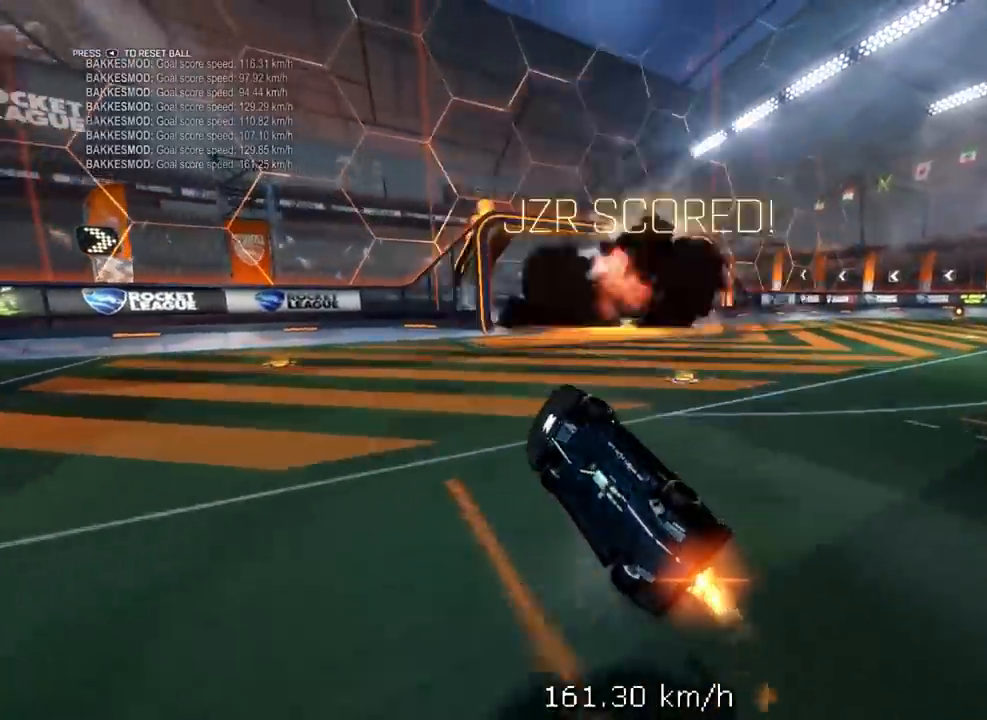
{"buttons": ["R1", "R2", "L3"], "left_stick": "down", "right_stick": "center", "events": []}
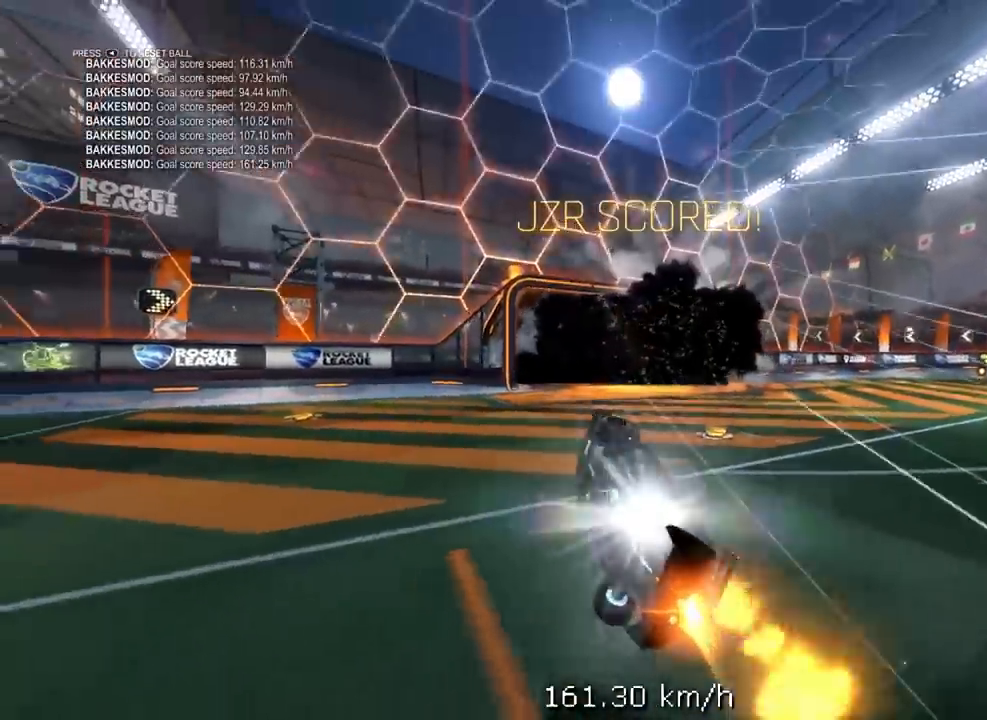
{"buttons": ["R2"], "left_stick": "center", "right_stick": "center", "events": [[267, "L3", "up"], [267, "R1", "up"], [267, "left_stick", "center"], [367, "left_stick", "up-right"], [433, "left_stick", "center"]]}
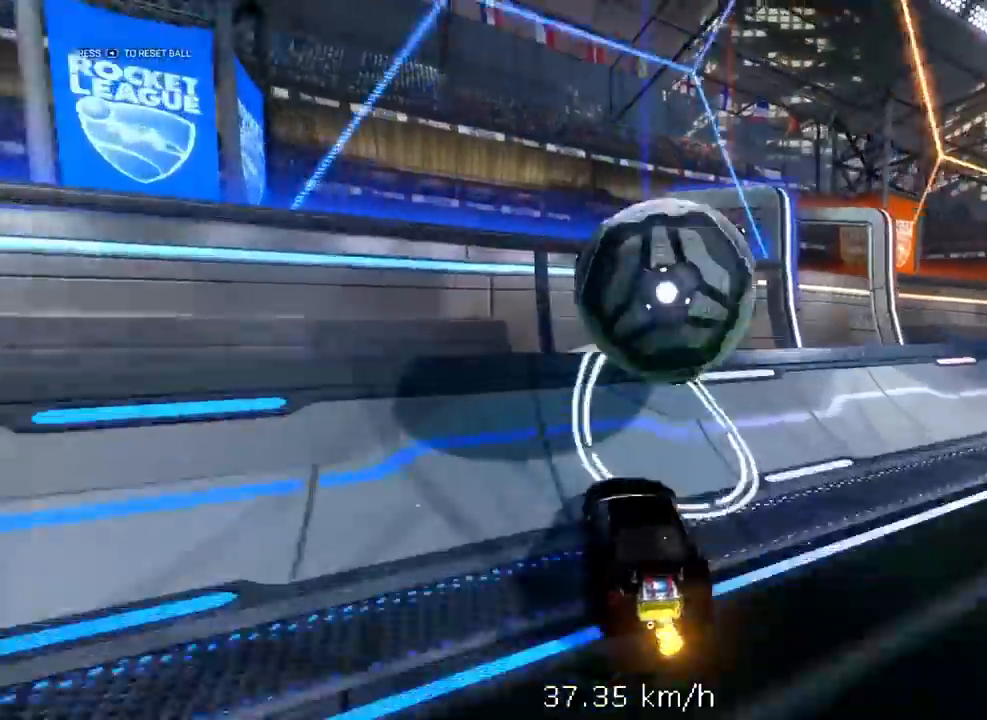
{"buttons": ["L1", "R2"], "left_stick": "left", "right_stick": "center", "events": [[233, "L1", "down"], [233, "R1", "down"], [283, "left_stick", "down"], [333, "A", "down"], [467, "A", "up"], [483, "left_stick", "left"], [500, "R1", "up"]]}
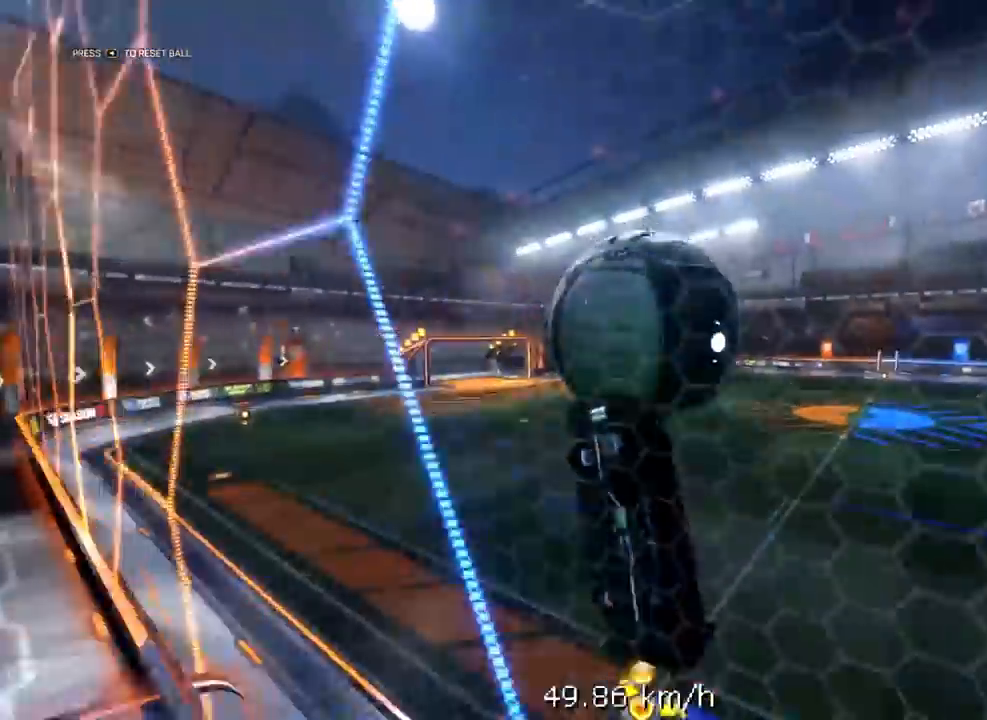
{"buttons": ["X", "L1", "R1", "R2"], "left_stick": "up-left", "right_stick": "center", "events": [[117, "left_stick", "up"], [167, "R1", "down"], [183, "left_stick", "up-right"], [333, "R1", "up"], [433, "X", "down"], [450, "R1", "down"], [500, "left_stick", "up-left"]]}
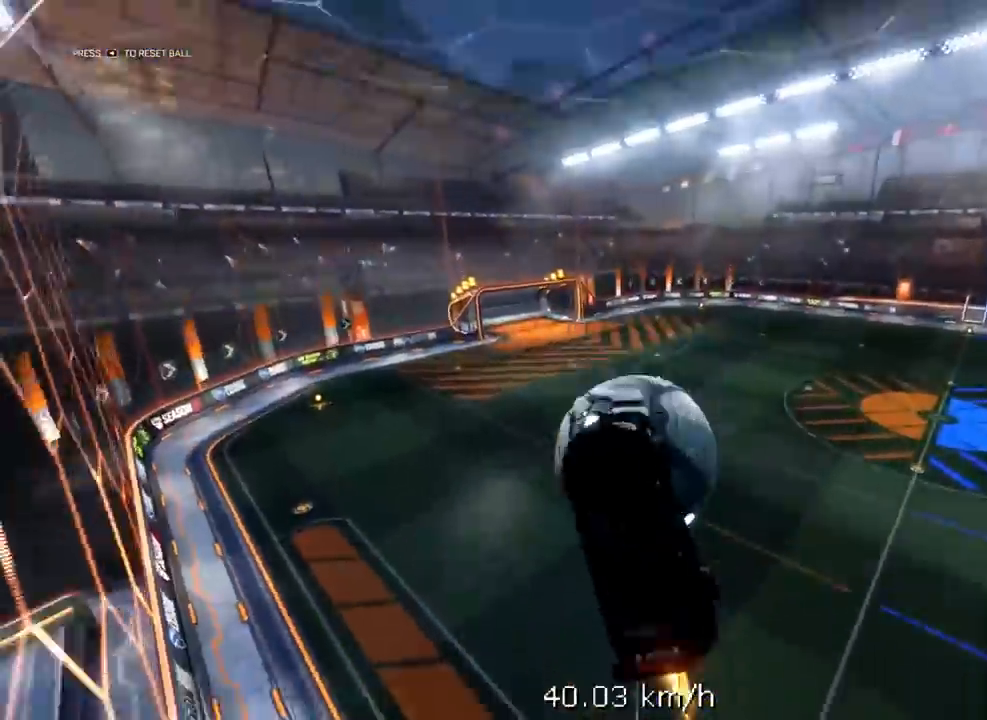
{"buttons": ["X", "R2"], "left_stick": "center", "right_stick": "center", "events": [[50, "R1", "up"], [67, "left_stick", "left"], [200, "L1", "up"], [200, "left_stick", "down-left"], [333, "L2", "down"], [433, "L2", "up"], [450, "left_stick", "center"]]}
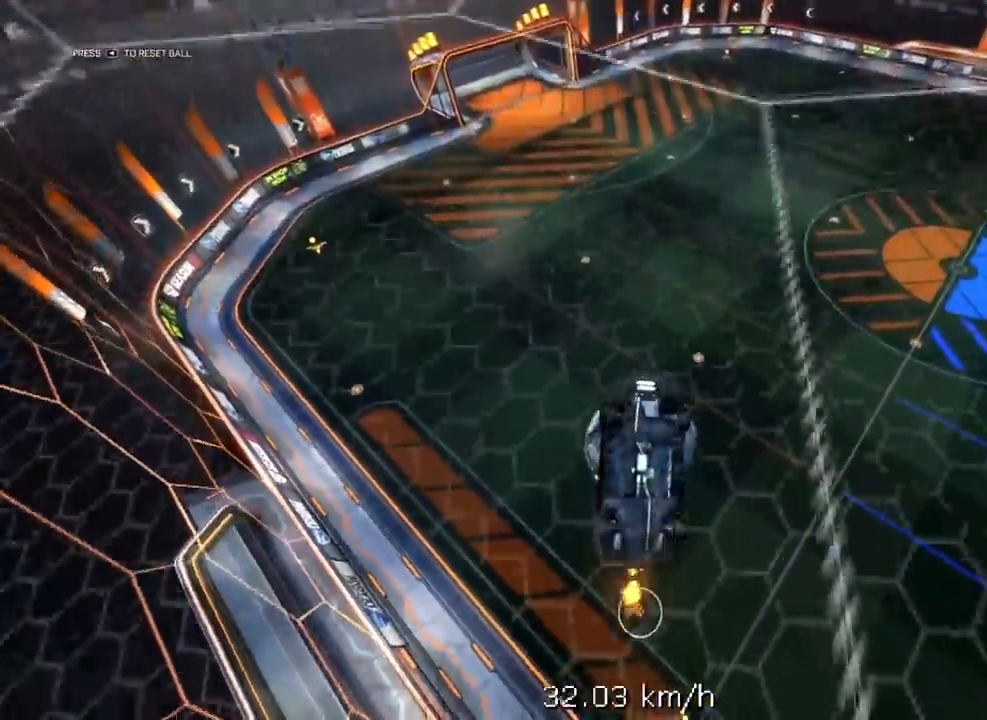
{"buttons": ["L1"], "left_stick": "up", "right_stick": "center", "events": [[117, "X", "up"], [133, "L2", "down"], [183, "R2", "up"], [333, "left_stick", "up"], [350, "L2", "up"], [483, "L1", "down"]]}
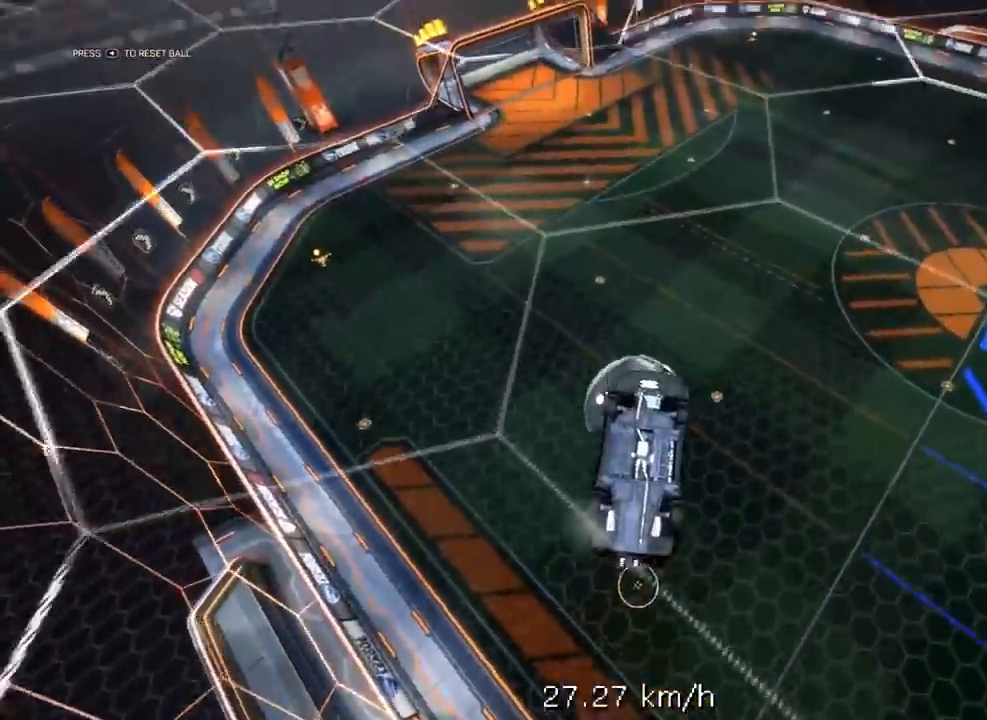
{"buttons": ["L1", "R1", "R2"], "left_stick": "center", "right_stick": "center", "events": [[117, "R2", "down"], [133, "R1", "down"], [250, "R1", "up"], [283, "left_stick", "left"], [317, "R1", "down"], [350, "left_stick", "down-left"], [500, "left_stick", "center"]]}
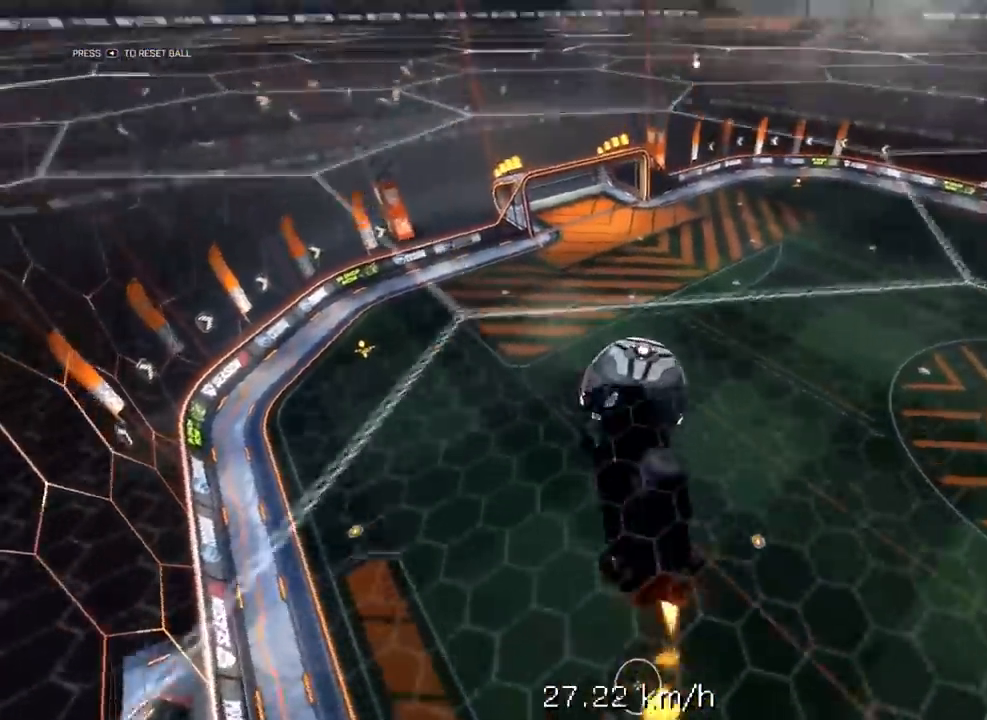
{"buttons": ["R1", "R2"], "left_stick": "center", "right_stick": "center", "events": [[17, "R1", "up"], [33, "left_stick", "up"], [133, "R1", "down"], [217, "left_stick", "left"], [233, "R1", "up"], [300, "R2", "up"], [417, "left_stick", "up"], [483, "L1", "up"], [483, "R1", "down"], [483, "R2", "down"], [483, "left_stick", "center"]]}
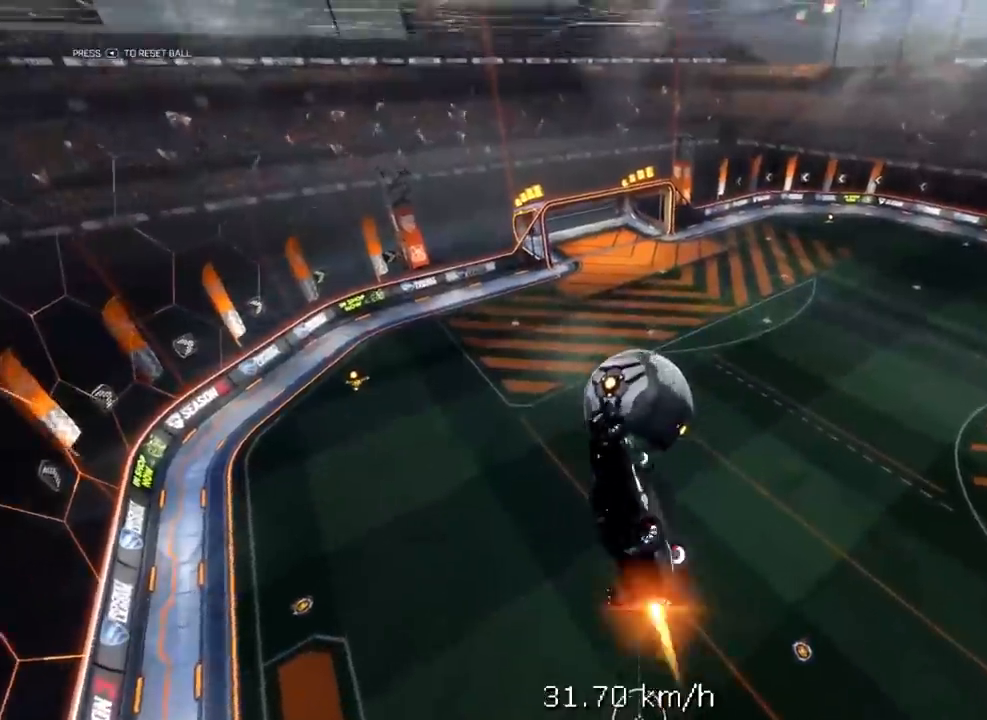
{"buttons": [], "left_stick": "center", "right_stick": "center", "events": [[67, "R1", "up"], [67, "R2", "up"]]}
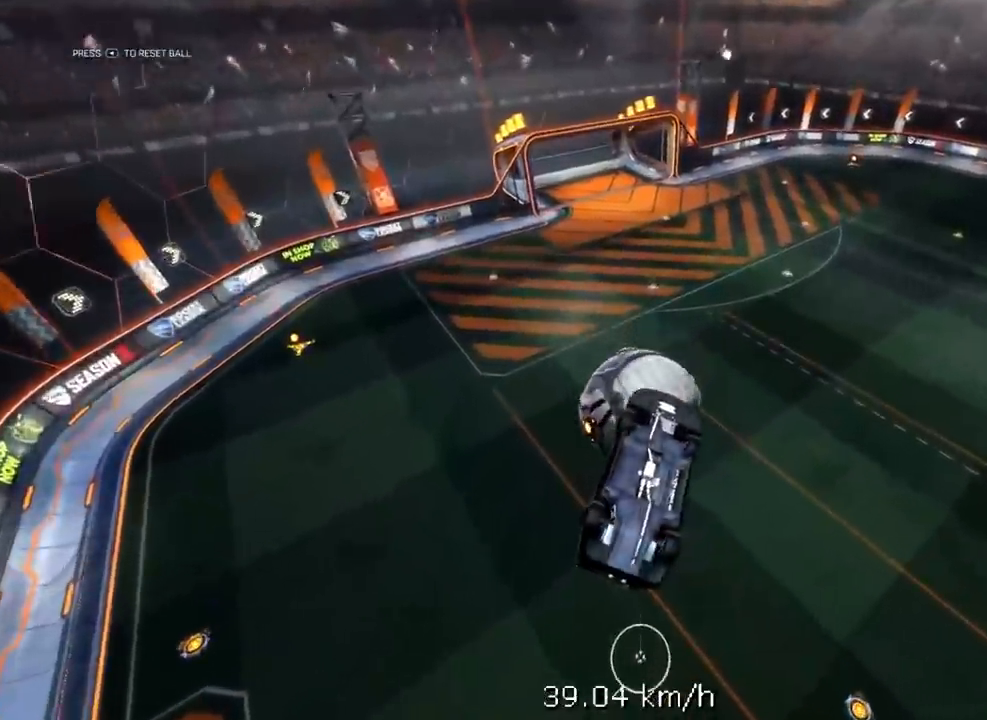
{"buttons": [], "left_stick": "center", "right_stick": "center", "events": [[217, "R2", "down"], [300, "left_stick", "down"], [450, "left_stick", "center"], [467, "R2", "up"]]}
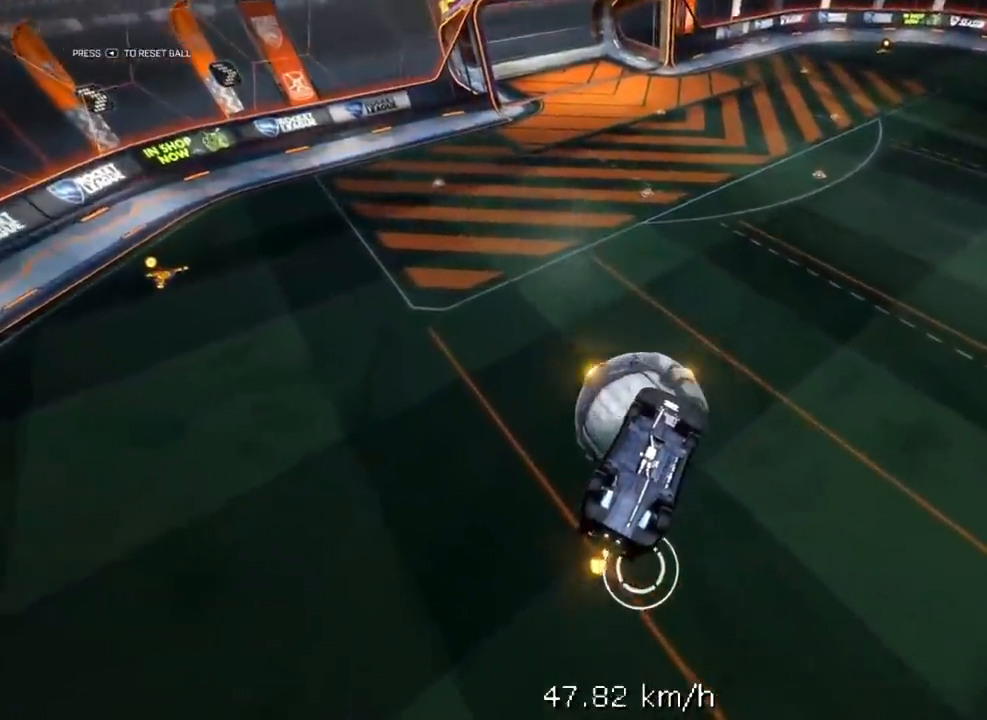
{"buttons": ["A", "R1", "R2", "L3"], "left_stick": "down", "right_stick": "center", "events": [[17, "left_stick", "down"], [50, "R2", "down"], [117, "left_stick", "center"], [133, "R1", "down"], [350, "left_stick", "up"], [433, "A", "down"], [450, "L3", "down"], [483, "left_stick", "down"]]}
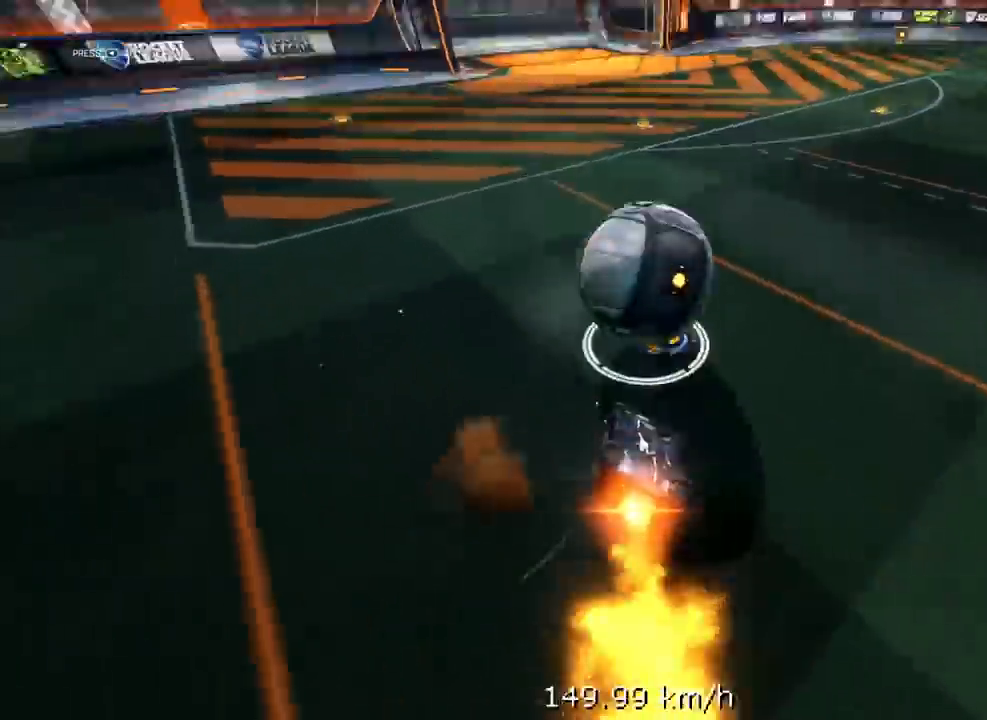
{"buttons": ["R1", "R2", "L3"], "left_stick": "down", "right_stick": "center", "events": [[267, "A", "up"]]}
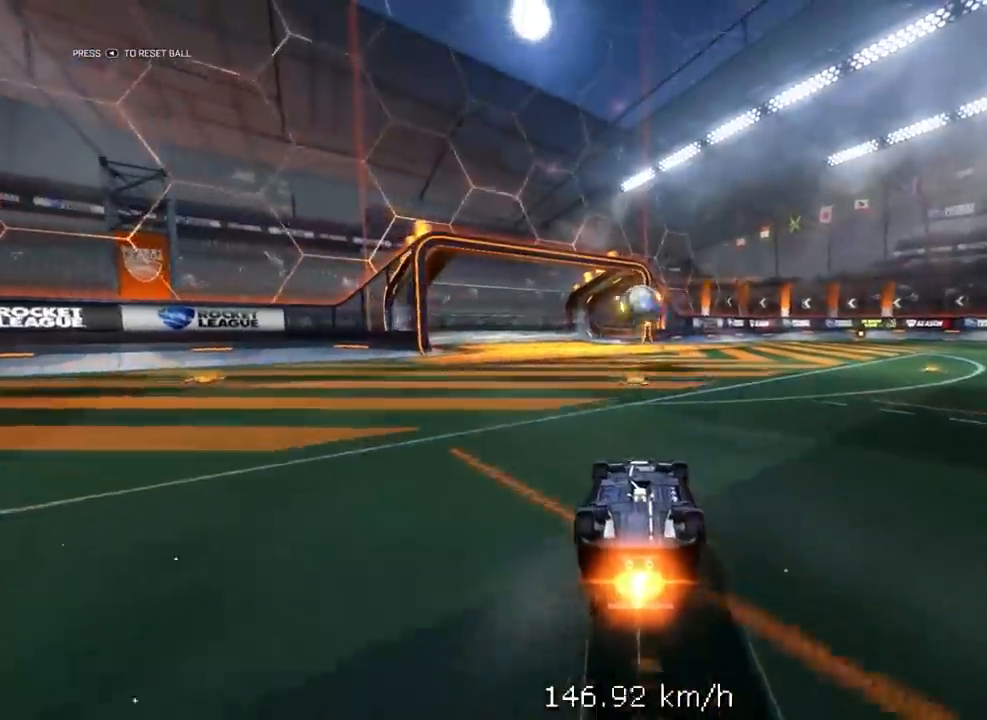
{"buttons": ["R1", "R2"], "left_stick": "center", "right_stick": "center", "events": [[183, "Y", "down"], [267, "L3", "up"], [267, "left_stick", "down-left"], [333, "Y", "up"], [467, "left_stick", "center"]]}
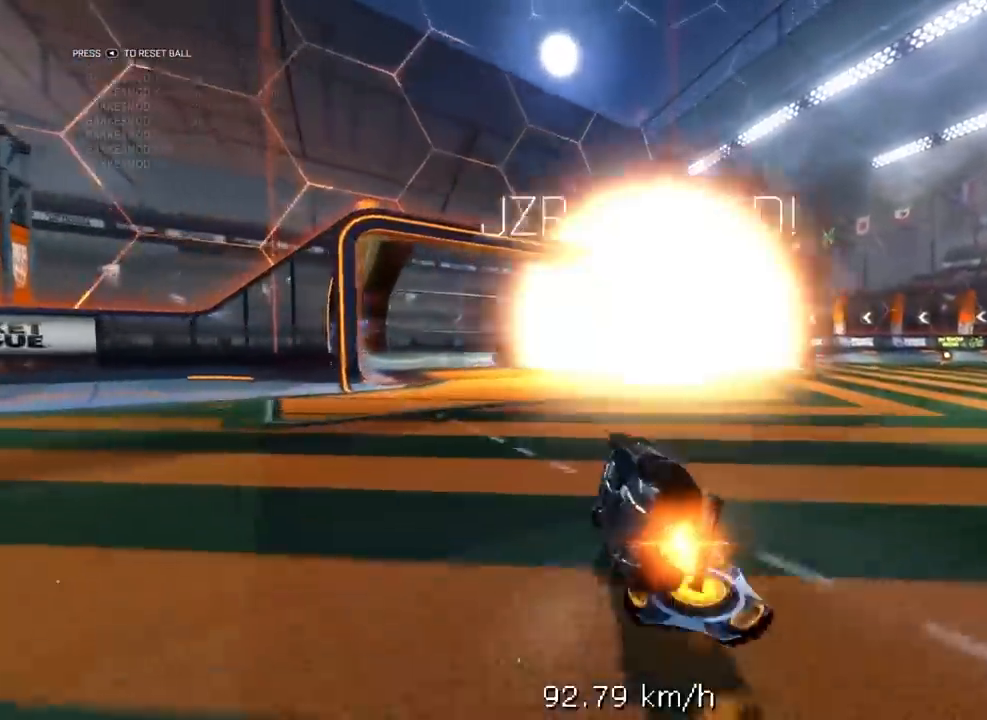
{"buttons": [], "left_stick": "center", "right_stick": "center", "events": [[350, "R1", "up"], [450, "R2", "up"]]}
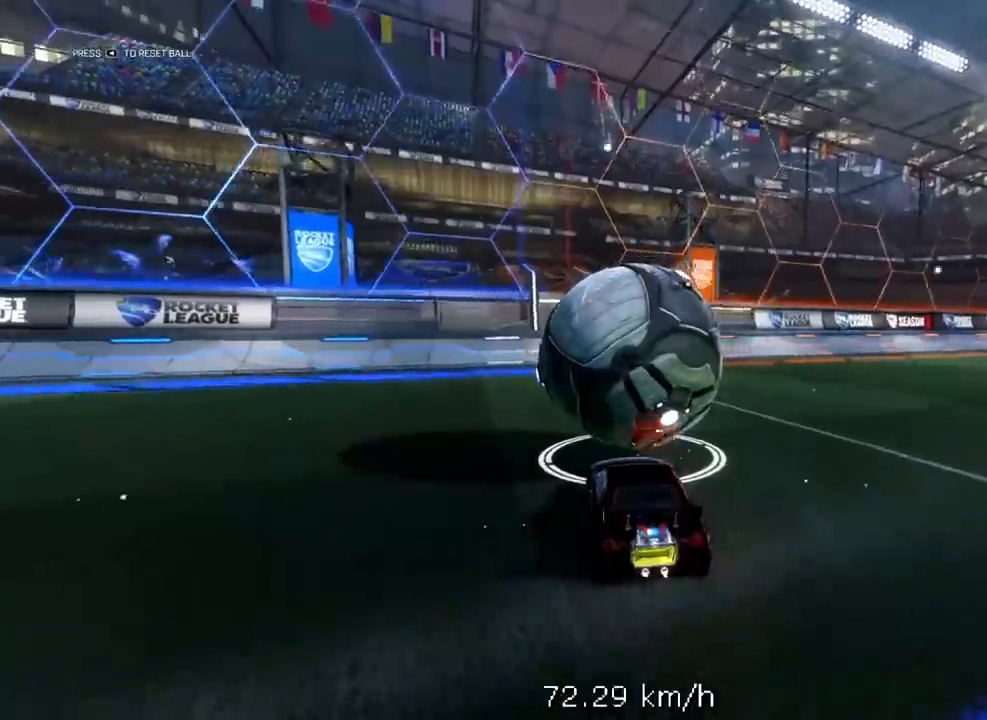
{"buttons": [], "left_stick": "center", "right_stick": "center", "events": []}
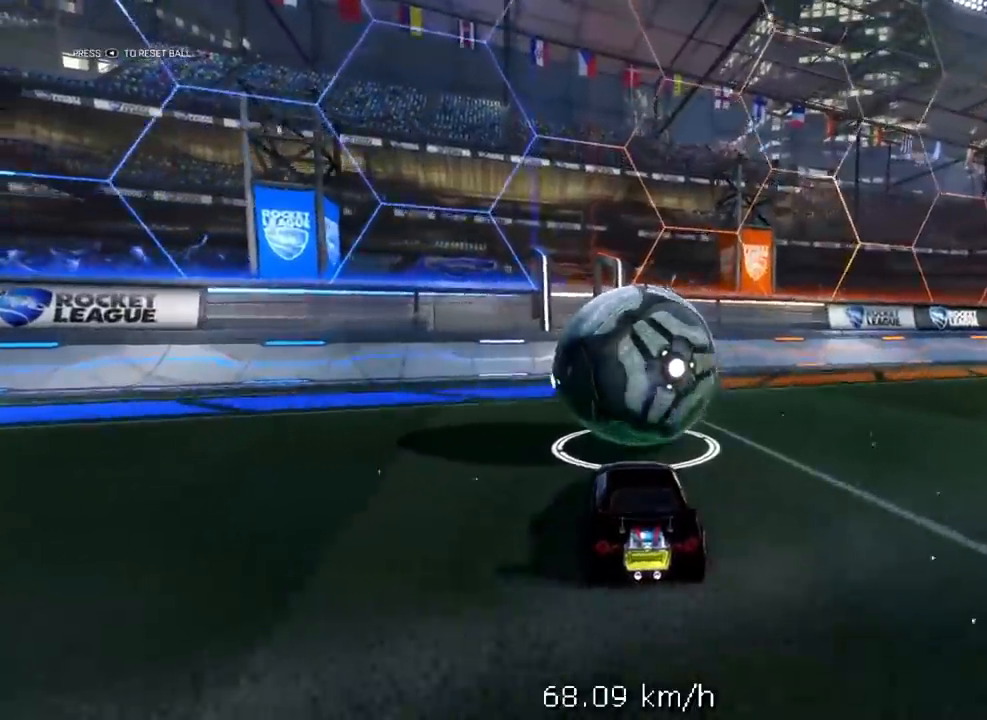
{"buttons": ["R2"], "left_stick": "center", "right_stick": "center", "events": [[317, "R2", "down"]]}
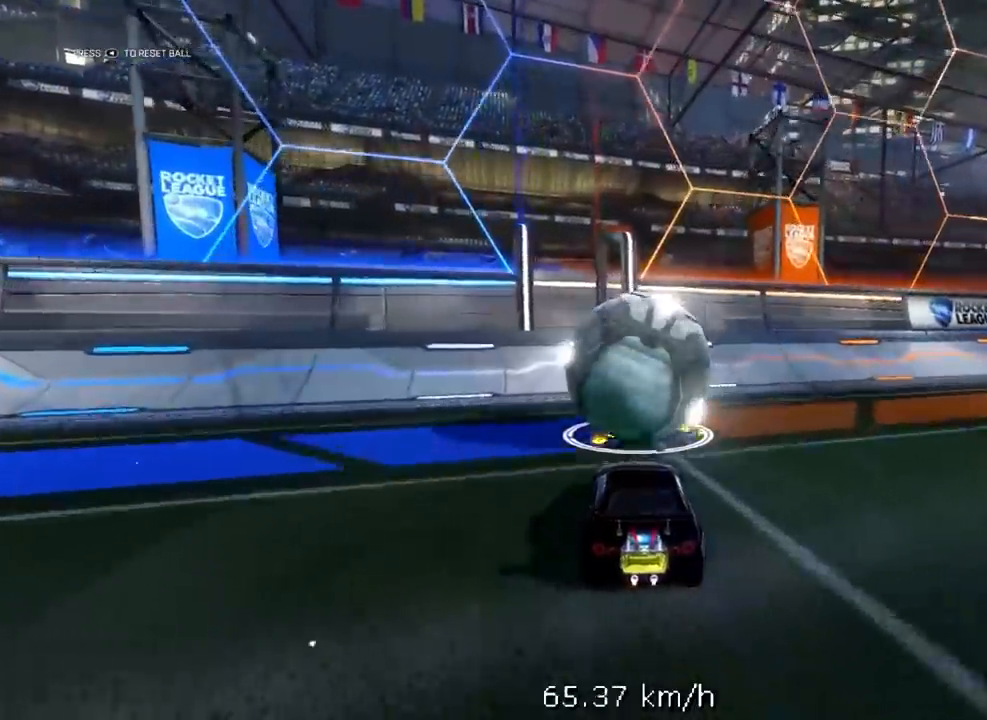
{"buttons": ["R2"], "left_stick": "center", "right_stick": "center", "events": []}
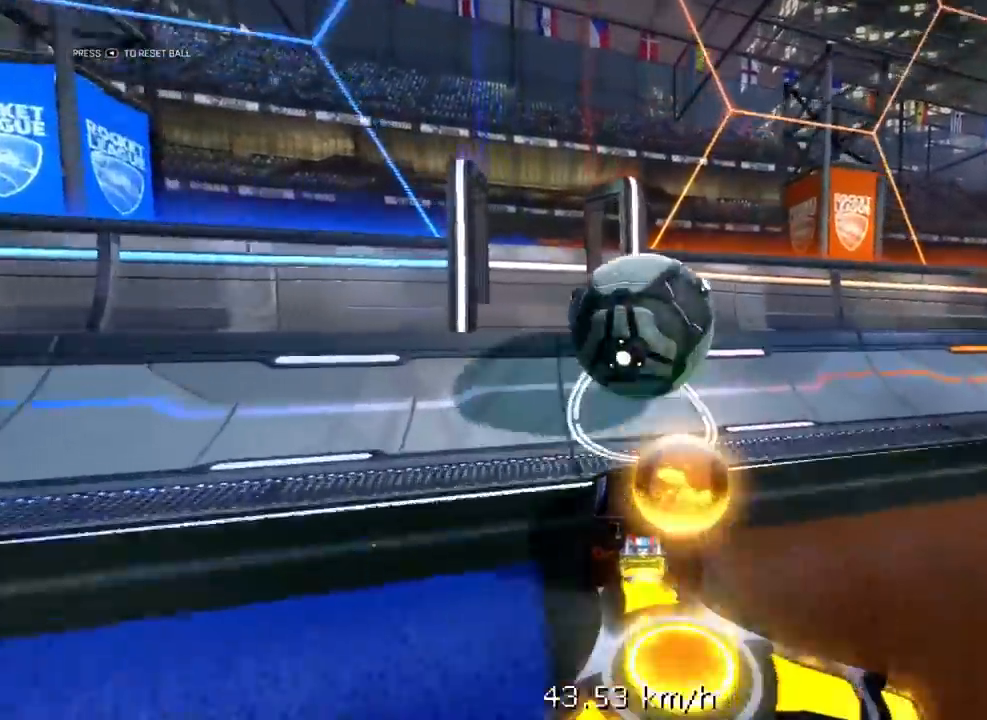
{"buttons": ["R2"], "left_stick": "center", "right_stick": "center", "events": []}
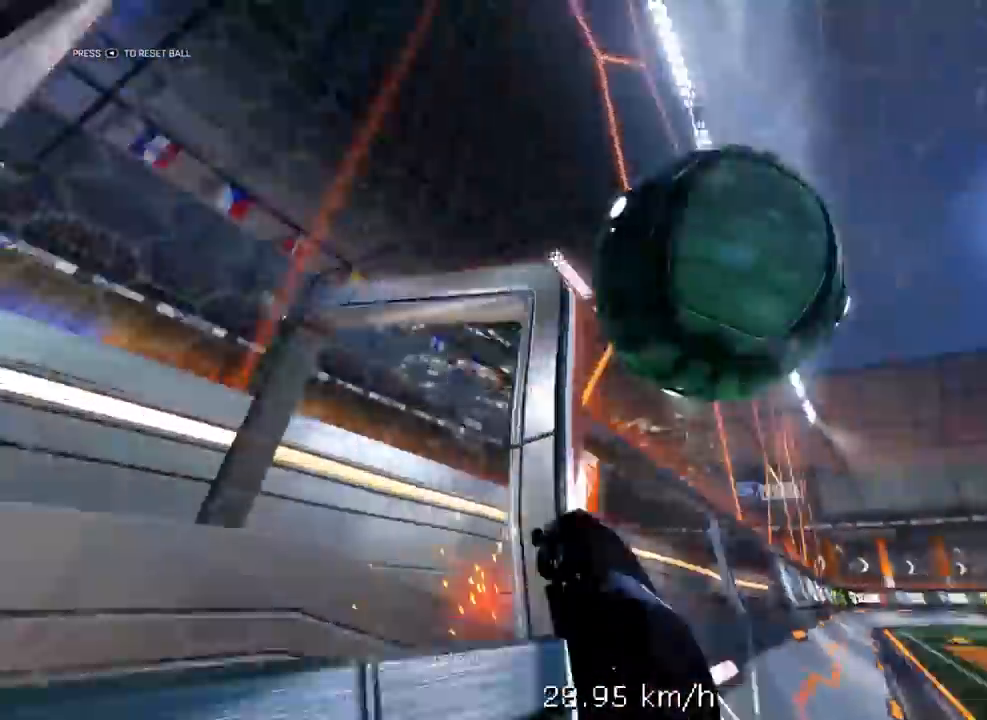
{"buttons": ["A", "L1", "R1", "R2"], "left_stick": "down", "right_stick": "center", "events": [[350, "left_stick", "down"], [383, "L1", "down"], [417, "R1", "down"], [483, "A", "down"]]}